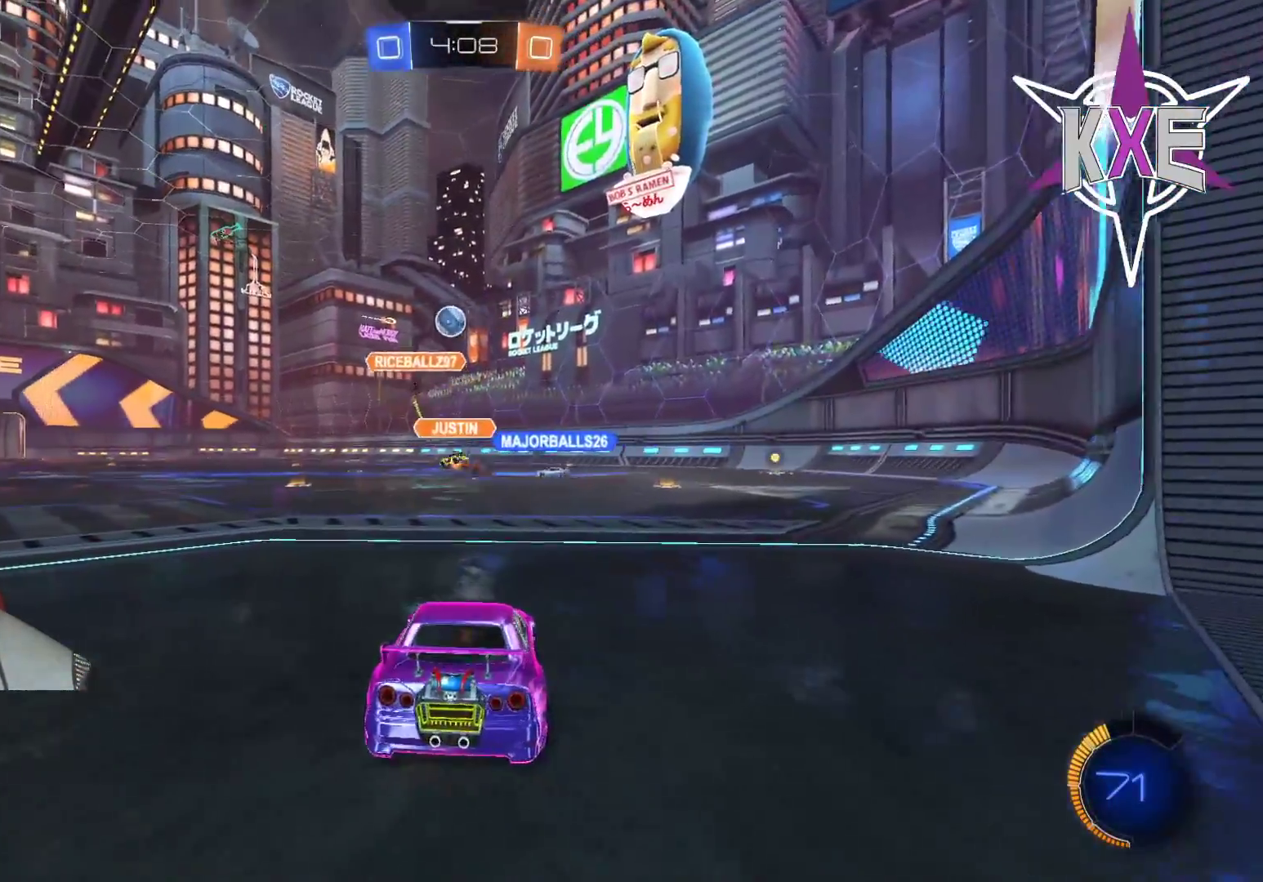
Gameplay with a controller (PlayStation layout); each line is a JSON object with the inputs held at the frame after it. "events" lists button and stick changes between this image and that frame as [ms after this image, input, new state], when the widget could be followed in between.
{"buttons": ["R2"], "left_stick": "right", "right_stick": "center", "events": [[233, "L2", "up"], [483, "R2", "down"], [483, "left_stick", "right"]]}
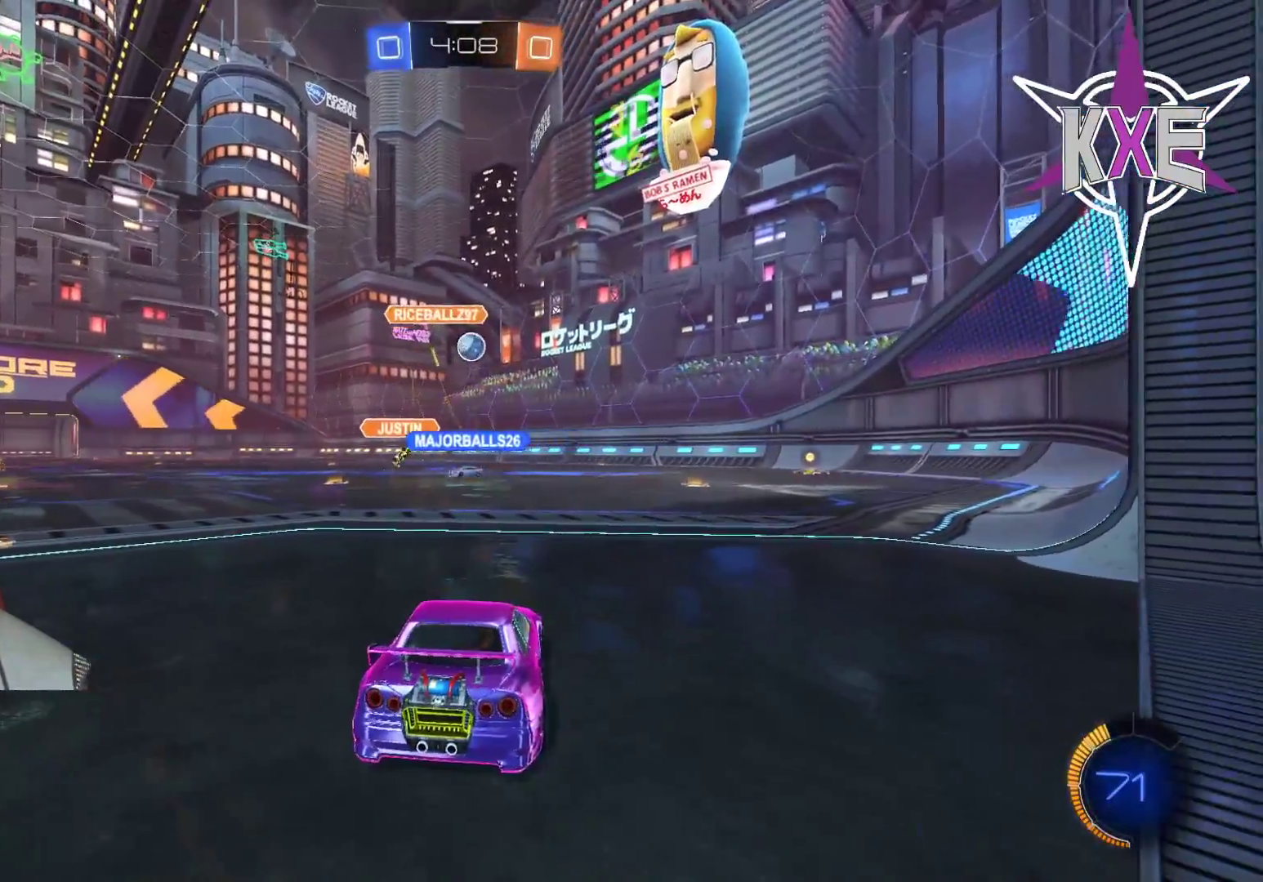
{"buttons": ["R1", "R2"], "left_stick": "center", "right_stick": "center", "events": [[150, "R1", "down"], [383, "left_stick", "center"]]}
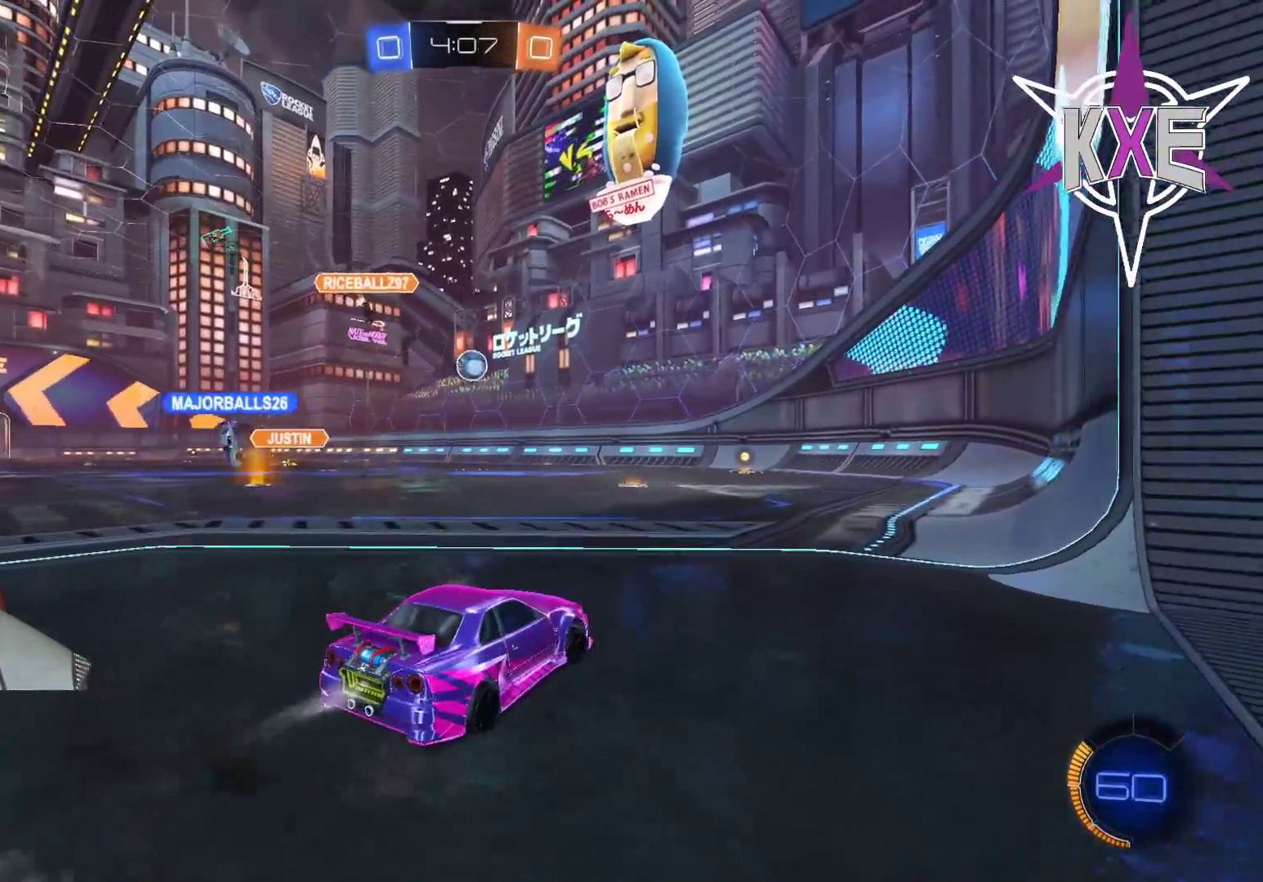
{"buttons": ["R1", "R2"], "left_stick": "center", "right_stick": "center", "events": [[217, "left_stick", "left"], [333, "left_stick", "center"]]}
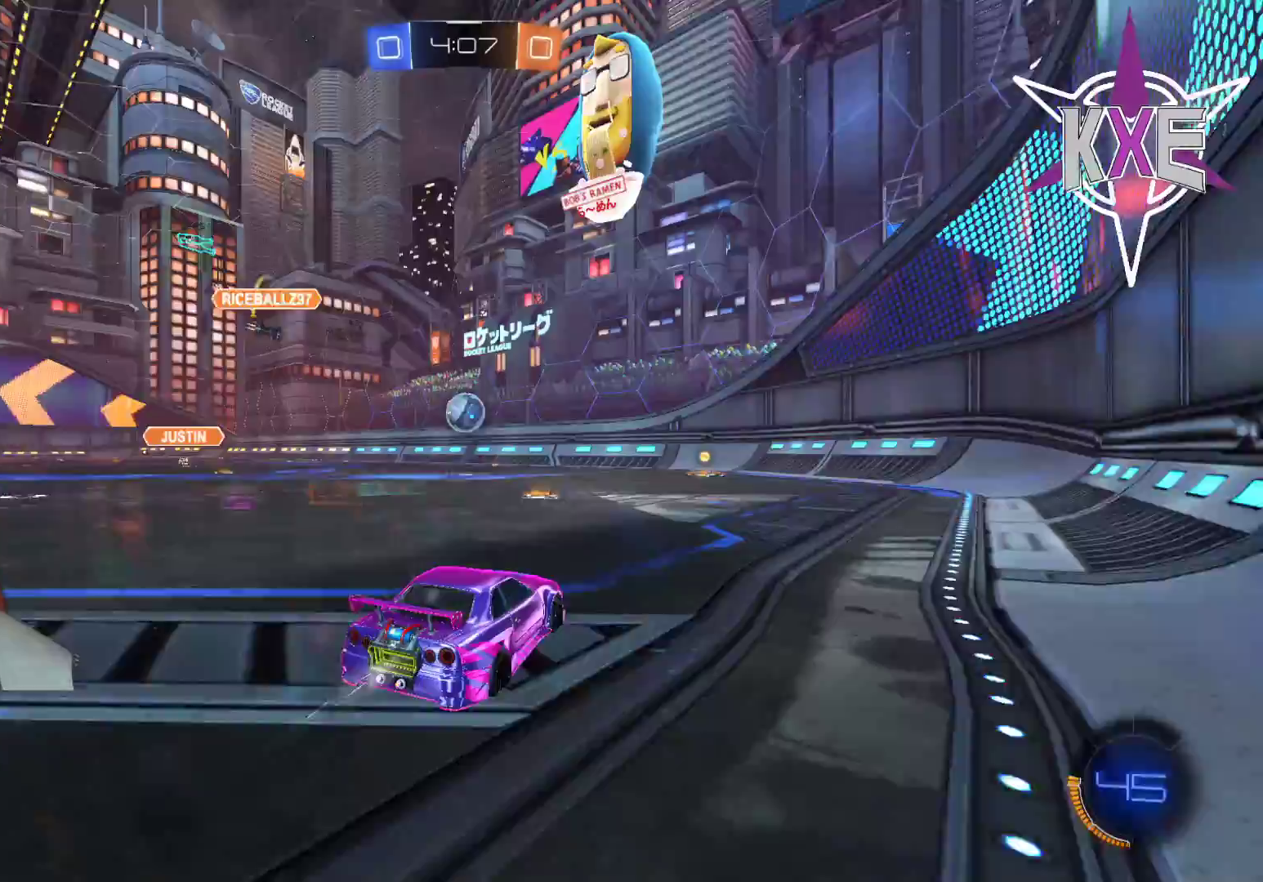
{"buttons": ["CROSS", "CIRCLE", "R1", "R2"], "left_stick": "down-left", "right_stick": "center", "events": [[267, "left_stick", "left"], [367, "CROSS", "down"], [383, "CIRCLE", "down"], [450, "left_stick", "down-left"]]}
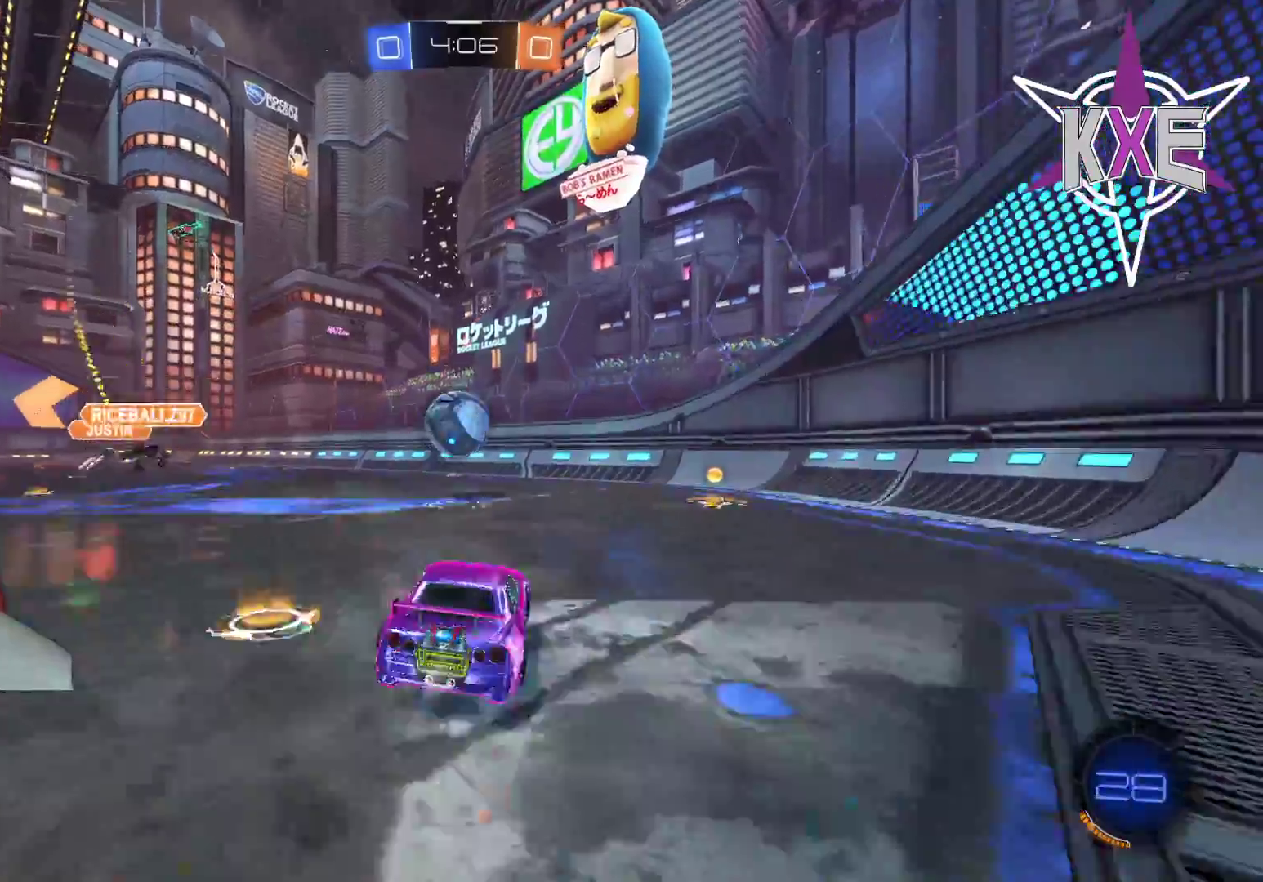
{"buttons": ["CROSS", "R1", "R2", "L3"], "left_stick": "left", "right_stick": "center", "events": [[50, "left_stick", "down-right"], [100, "CROSS", "up"], [117, "CIRCLE", "up"], [183, "left_stick", "center"], [267, "left_stick", "left"], [317, "CROSS", "down"], [350, "L3", "down"]]}
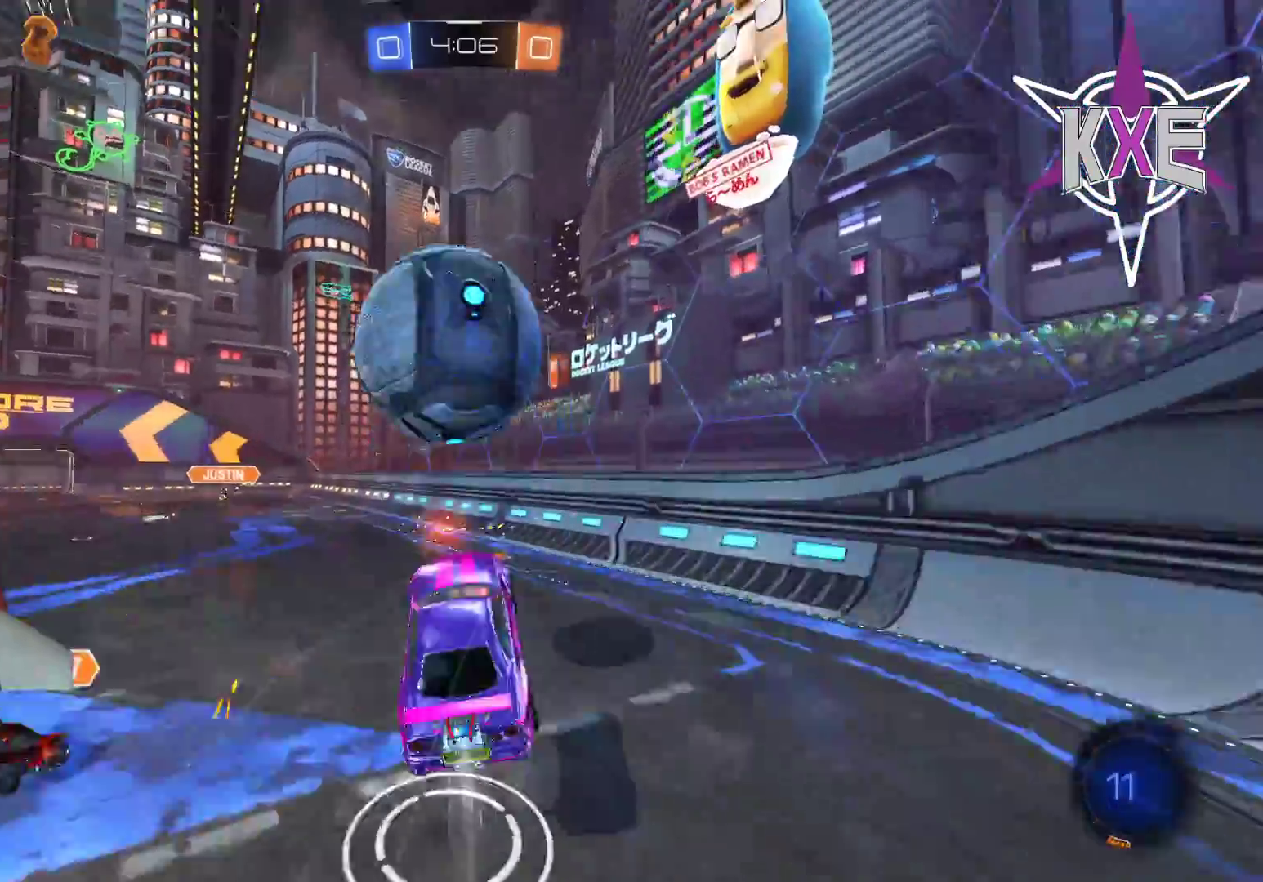
{"buttons": ["SQUARE", "R2", "L3"], "left_stick": "left", "right_stick": "center", "events": [[117, "L3", "up"], [133, "CROSS", "up"], [233, "R1", "up"], [267, "SQUARE", "down"], [367, "L3", "down"]]}
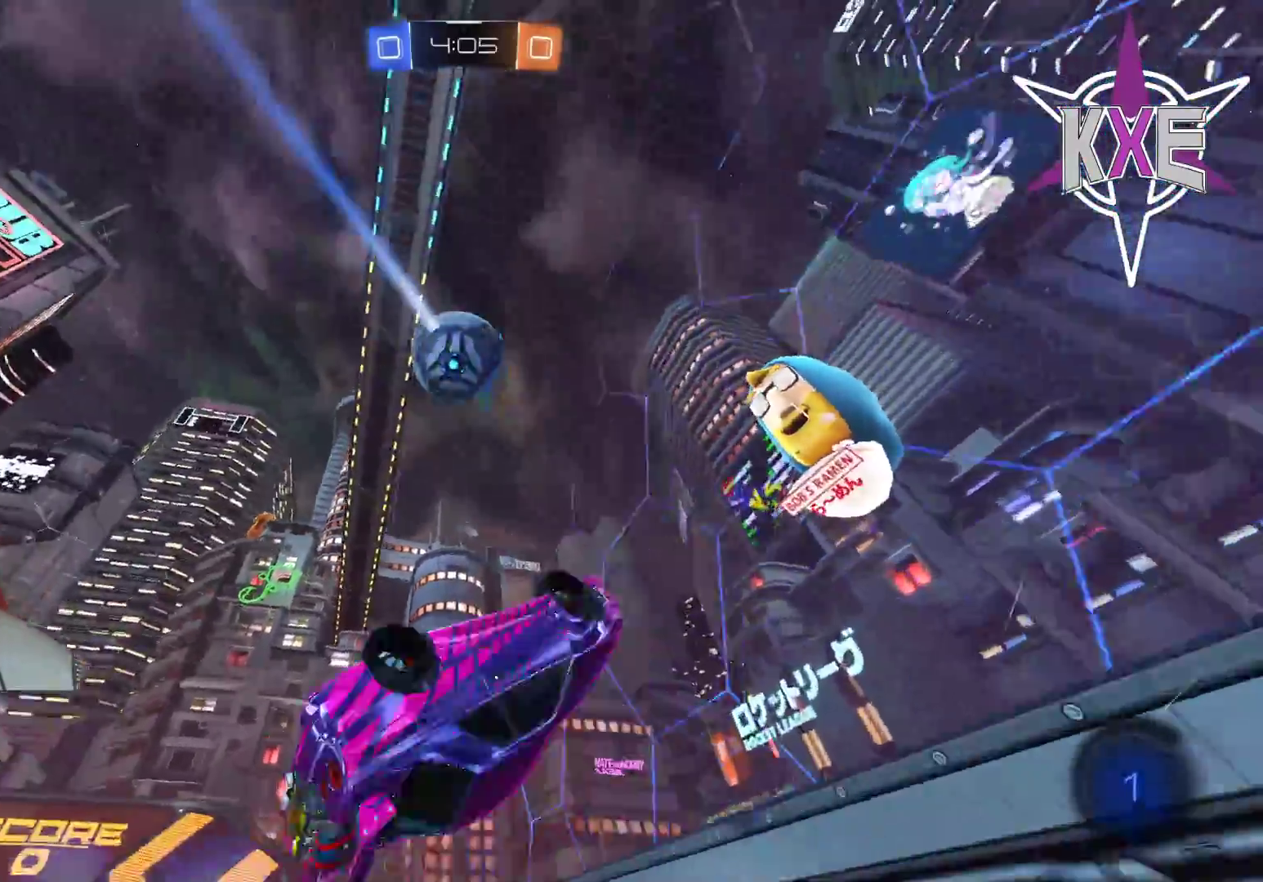
{"buttons": ["CROSS", "R1", "R2", "L3"], "left_stick": "left", "right_stick": "center", "events": [[333, "SQUARE", "up"], [483, "R1", "down"], [500, "CROSS", "down"]]}
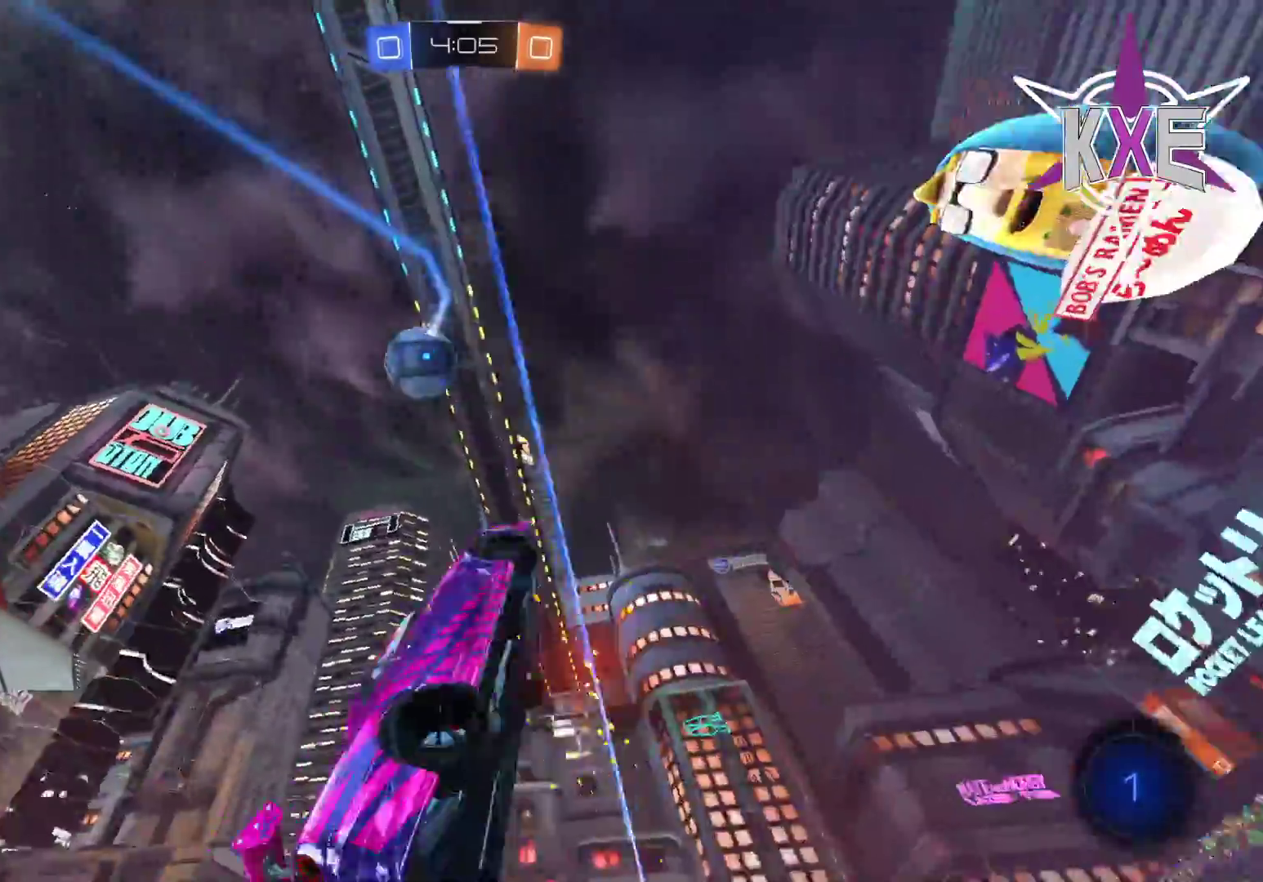
{"buttons": ["SQUARE", "R1", "R2"], "left_stick": "up-left", "right_stick": "center", "events": [[17, "SQUARE", "down"], [133, "left_stick", "down-left"], [250, "CROSS", "up"], [317, "L3", "up"], [317, "left_stick", "down-right"], [467, "left_stick", "up-left"]]}
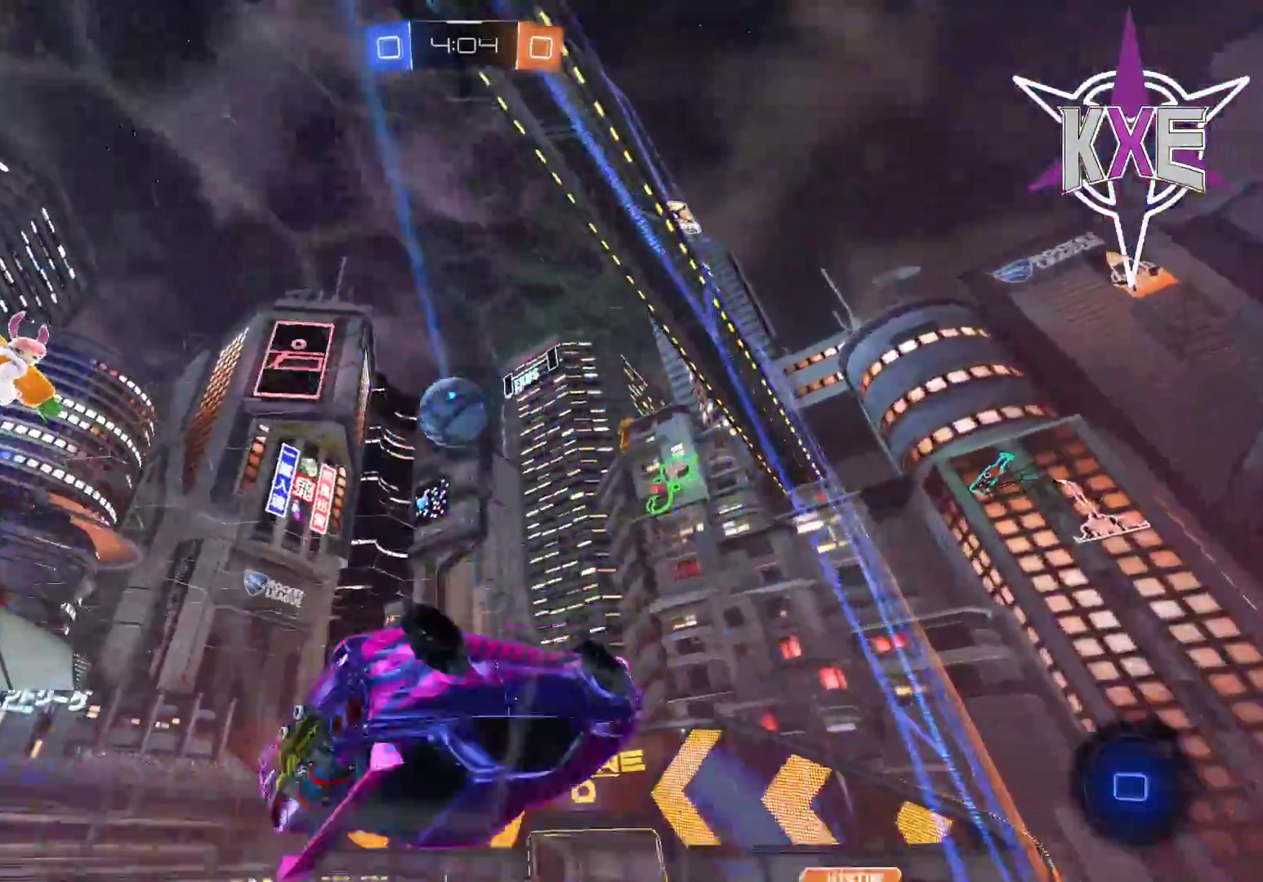
{"buttons": ["CROSS", "SQUARE", "R1", "R2", "L3"], "left_stick": "down-left", "right_stick": "center", "events": [[17, "L3", "down"], [133, "left_stick", "left"], [250, "CROSS", "down"], [433, "left_stick", "down-left"]]}
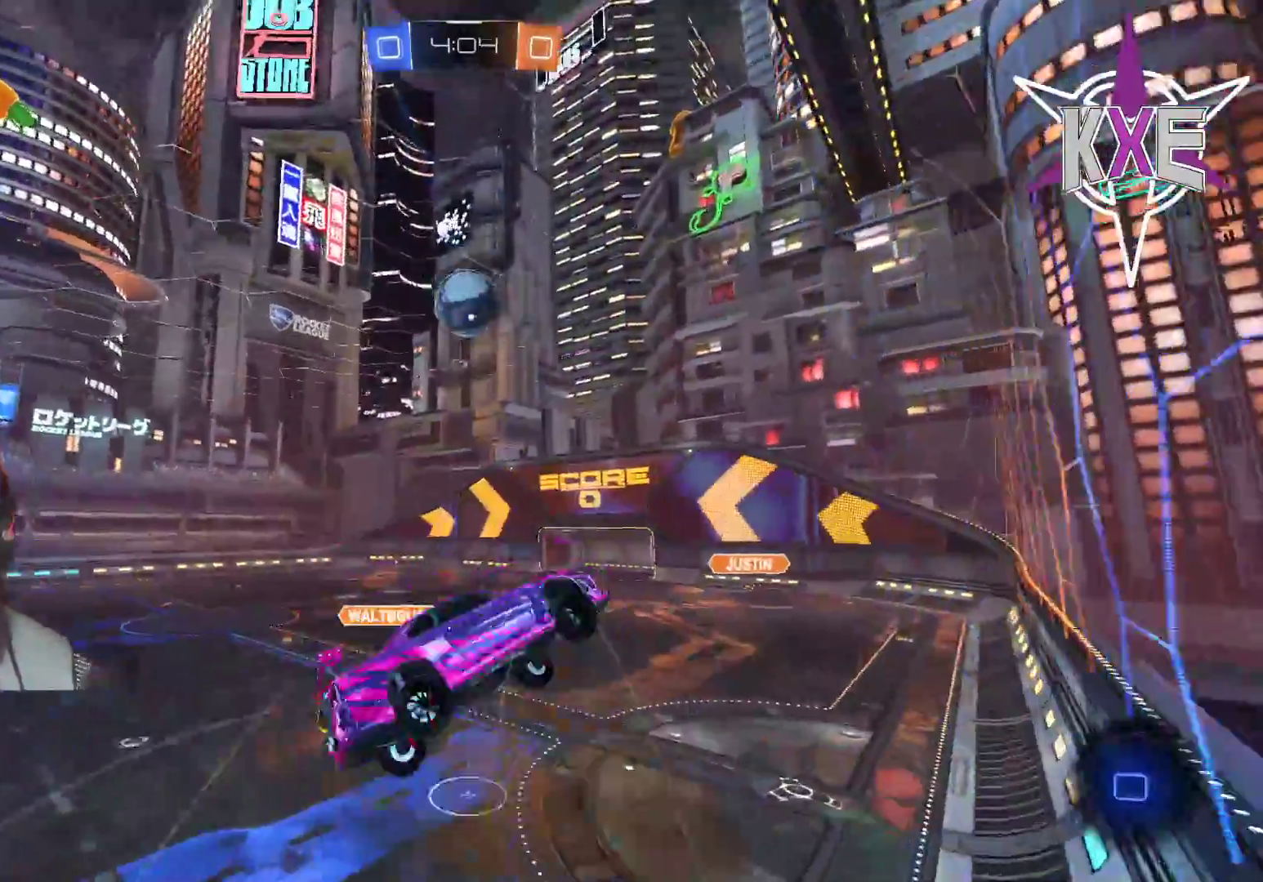
{"buttons": ["SQUARE", "R1", "R2"], "left_stick": "up", "right_stick": "center", "events": [[17, "left_stick", "down"], [50, "L3", "up"], [133, "left_stick", "center"], [167, "CROSS", "up"], [267, "left_stick", "up"]]}
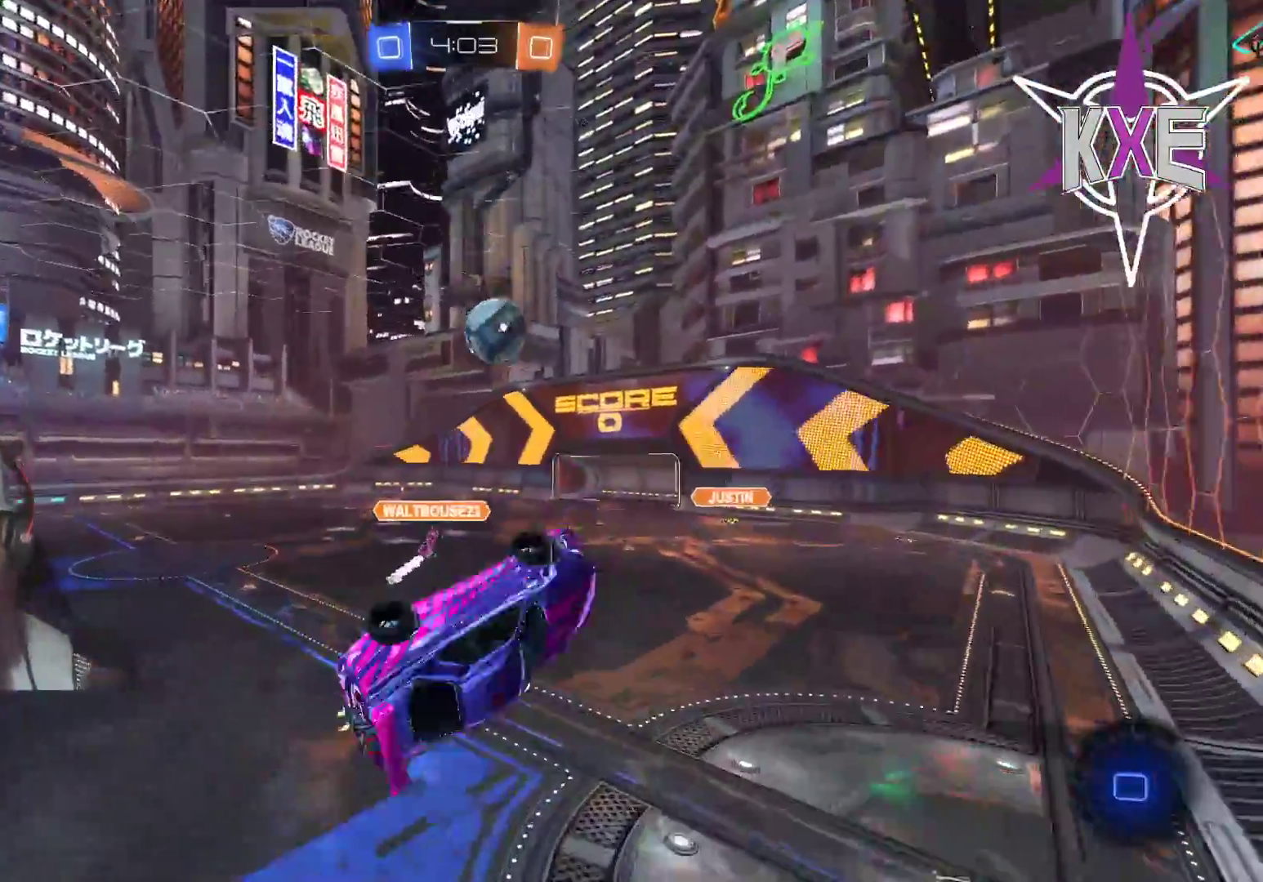
{"buttons": ["CIRCLE", "R2"], "left_stick": "center", "right_stick": "center", "events": [[33, "left_stick", "up-left"], [233, "SQUARE", "up"], [283, "left_stick", "center"], [333, "R1", "up"], [483, "CIRCLE", "down"]]}
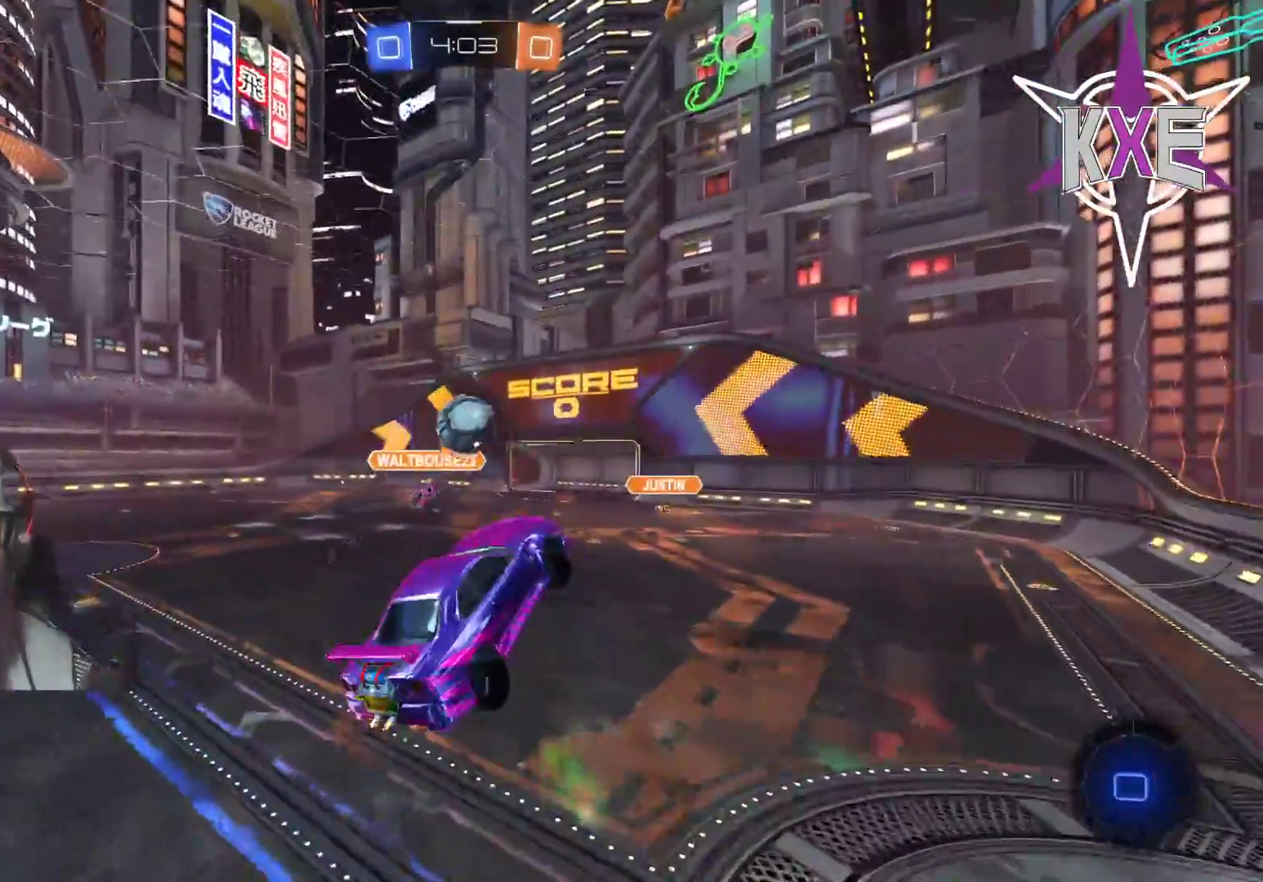
{"buttons": ["R2"], "left_stick": "up", "right_stick": "center", "events": [[100, "CIRCLE", "up"], [317, "left_stick", "up-right"], [483, "left_stick", "up"]]}
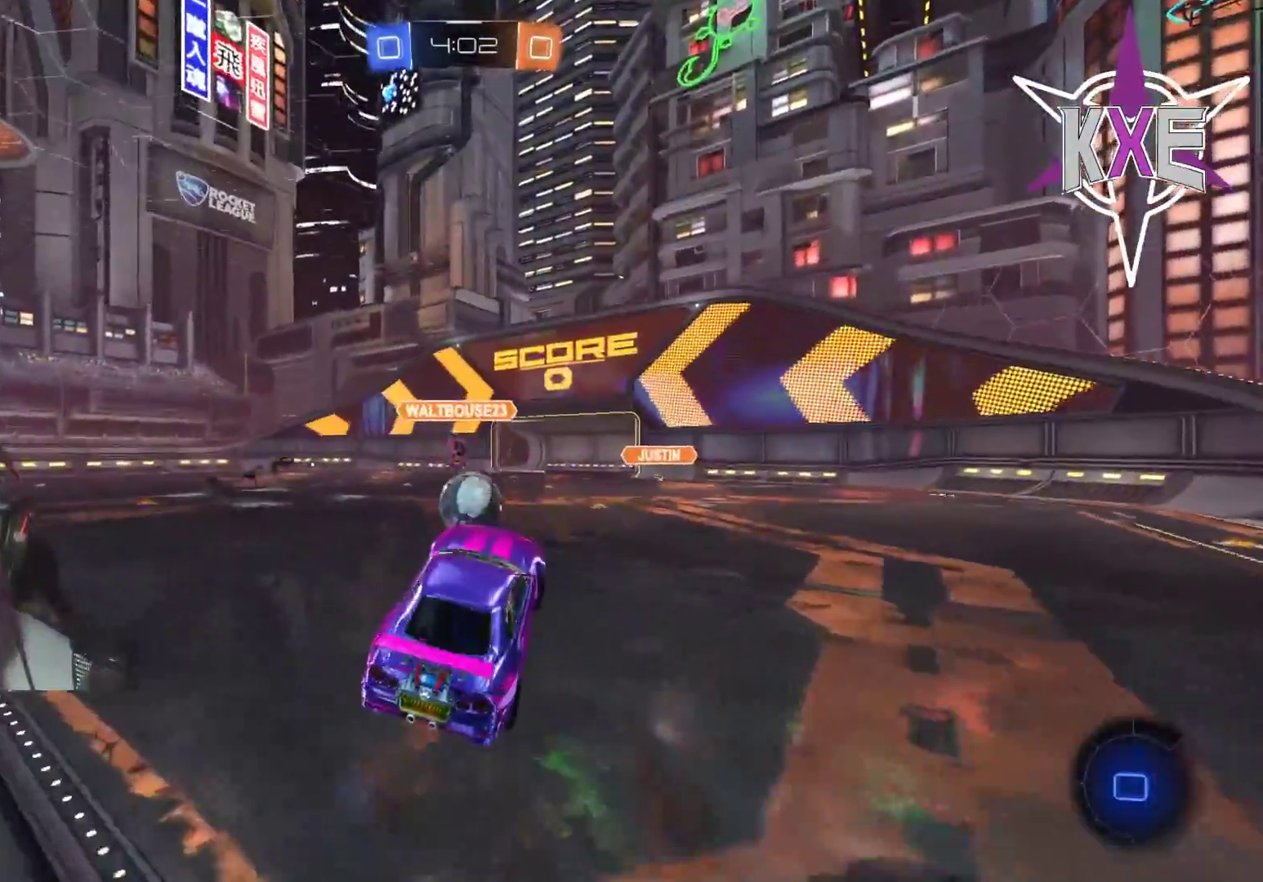
{"buttons": [], "left_stick": "down-left", "right_stick": "center", "events": [[250, "left_stick", "center"], [450, "left_stick", "down-right"], [500, "R2", "up"], [500, "left_stick", "down-left"]]}
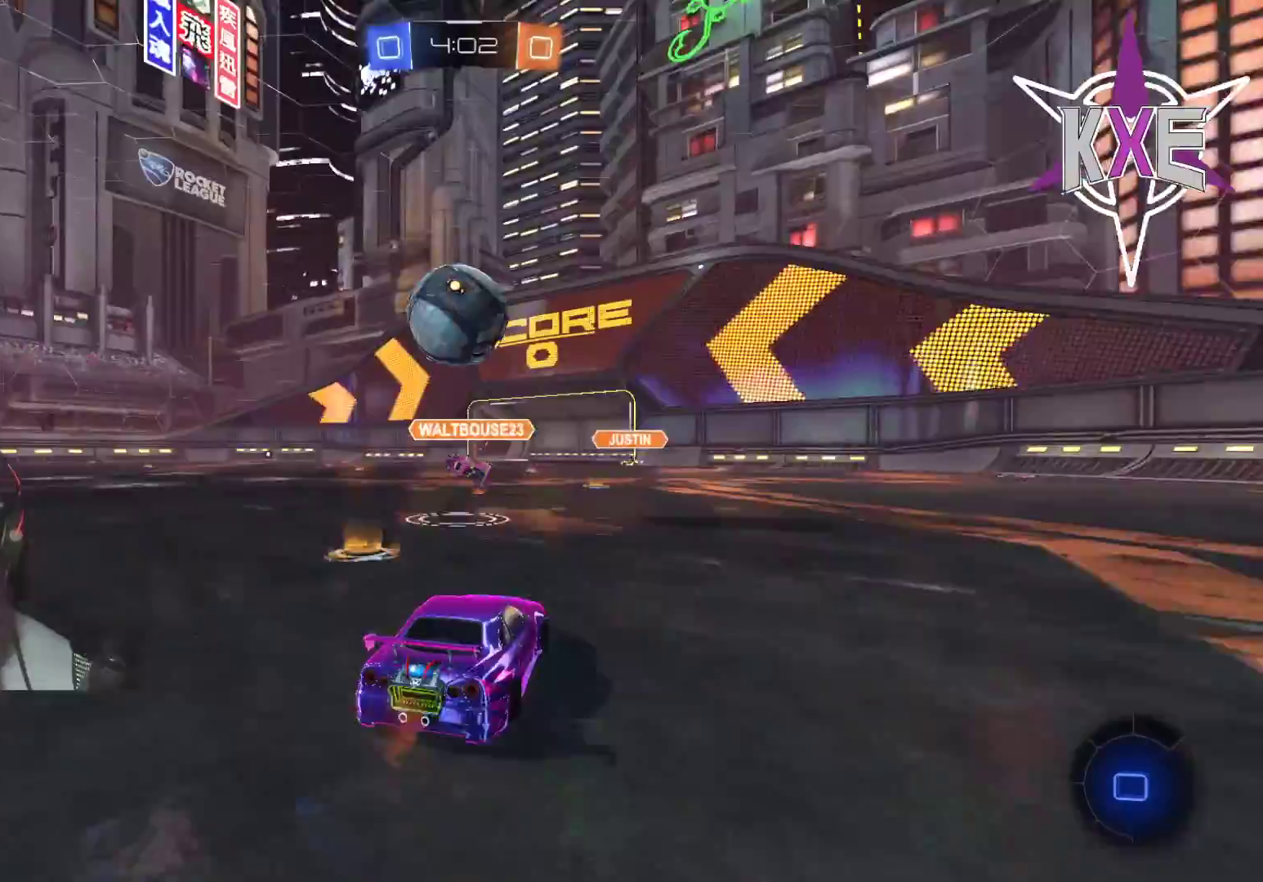
{"buttons": ["R2", "L3"], "left_stick": "down", "right_stick": "center", "events": [[17, "L2", "down"], [33, "L3", "down"], [167, "left_stick", "down"], [200, "L3", "up"], [267, "L2", "up"], [450, "L3", "down"], [467, "R2", "down"]]}
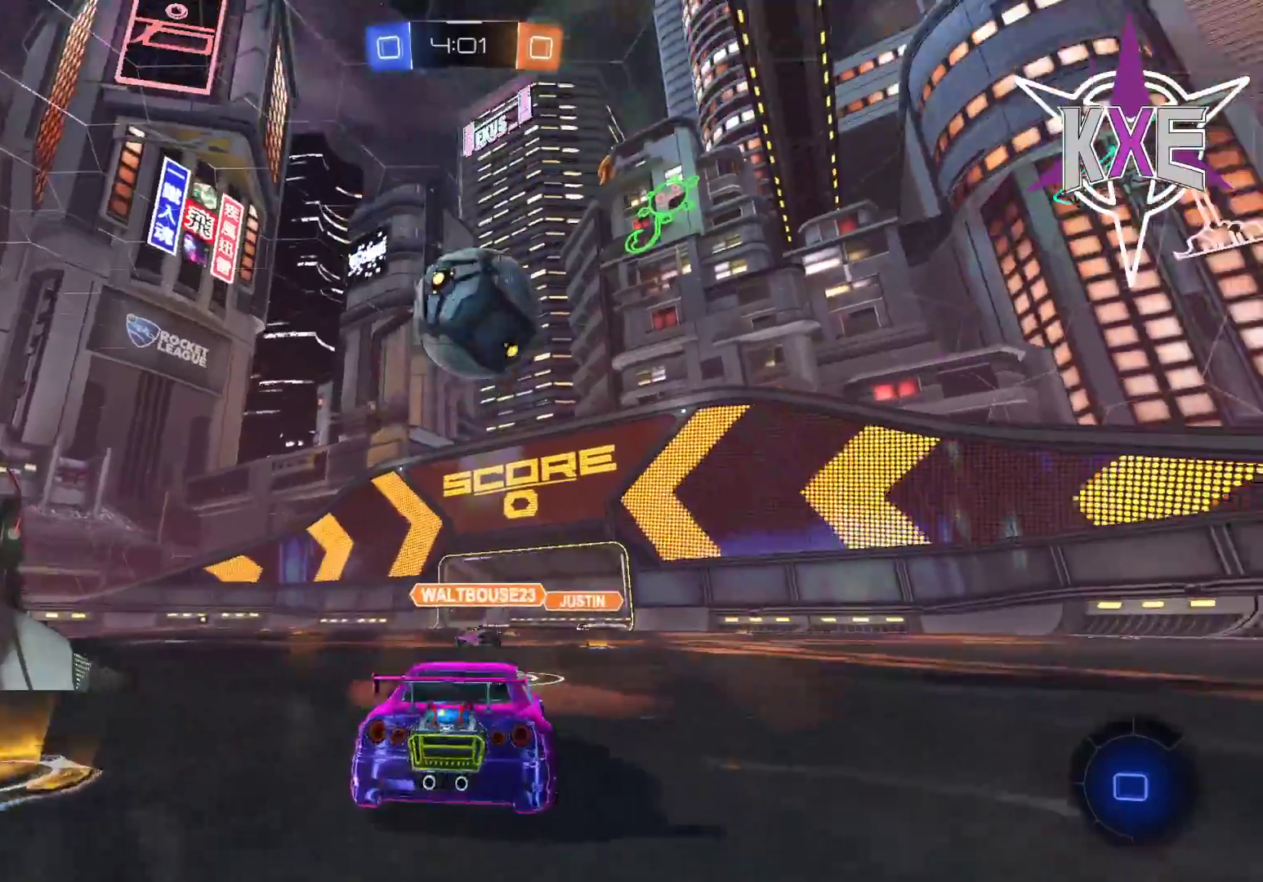
{"buttons": ["R1", "R2"], "left_stick": "up-right", "right_stick": "center", "events": [[17, "CROSS", "down"], [17, "R1", "down"], [167, "left_stick", "down-right"], [267, "CROSS", "up"], [283, "left_stick", "right"], [300, "L3", "up"], [400, "left_stick", "up-right"]]}
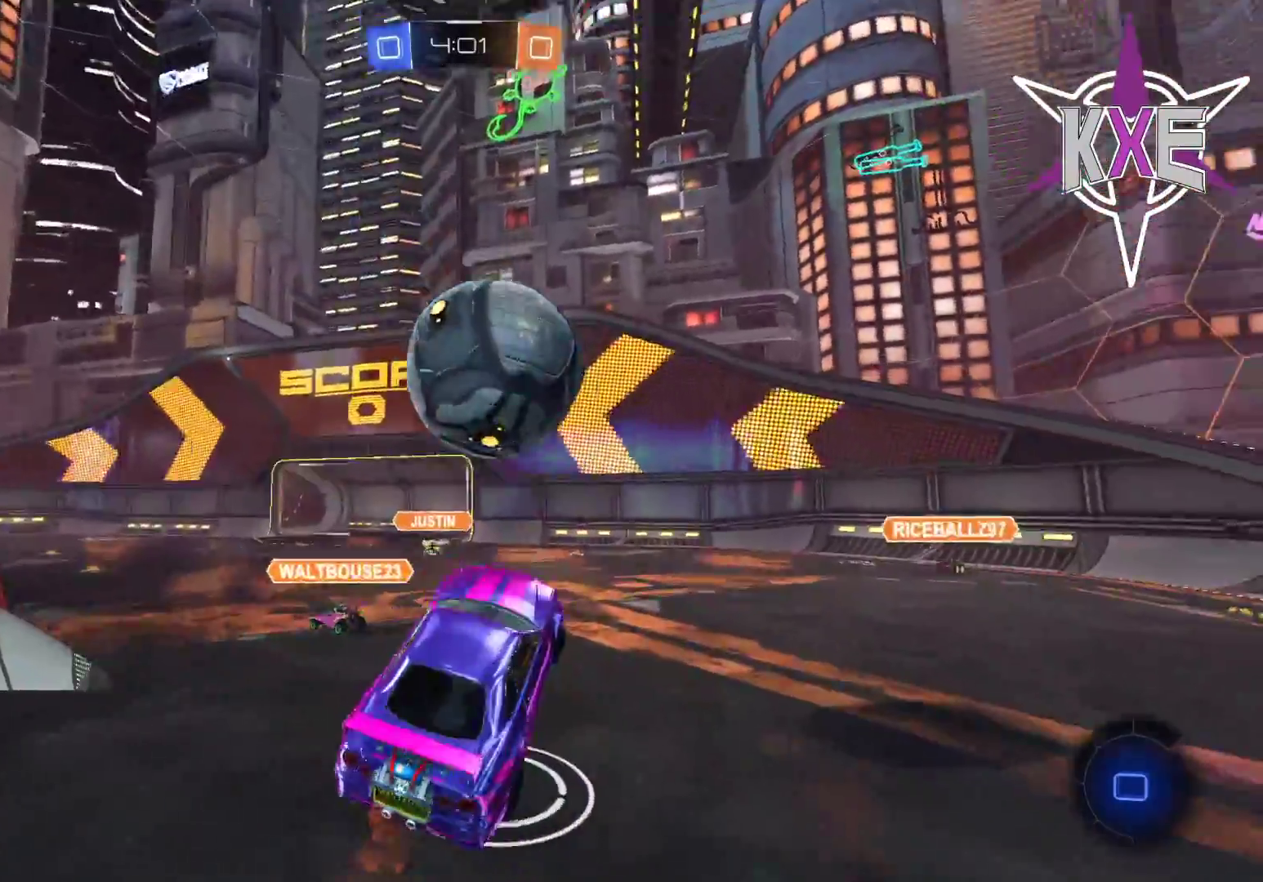
{"buttons": ["CROSS", "R1", "R2"], "left_stick": "up-right", "right_stick": "center", "events": [[100, "left_stick", "up"], [167, "L3", "down"], [233, "CROSS", "down"], [500, "L3", "up"], [500, "left_stick", "up-right"]]}
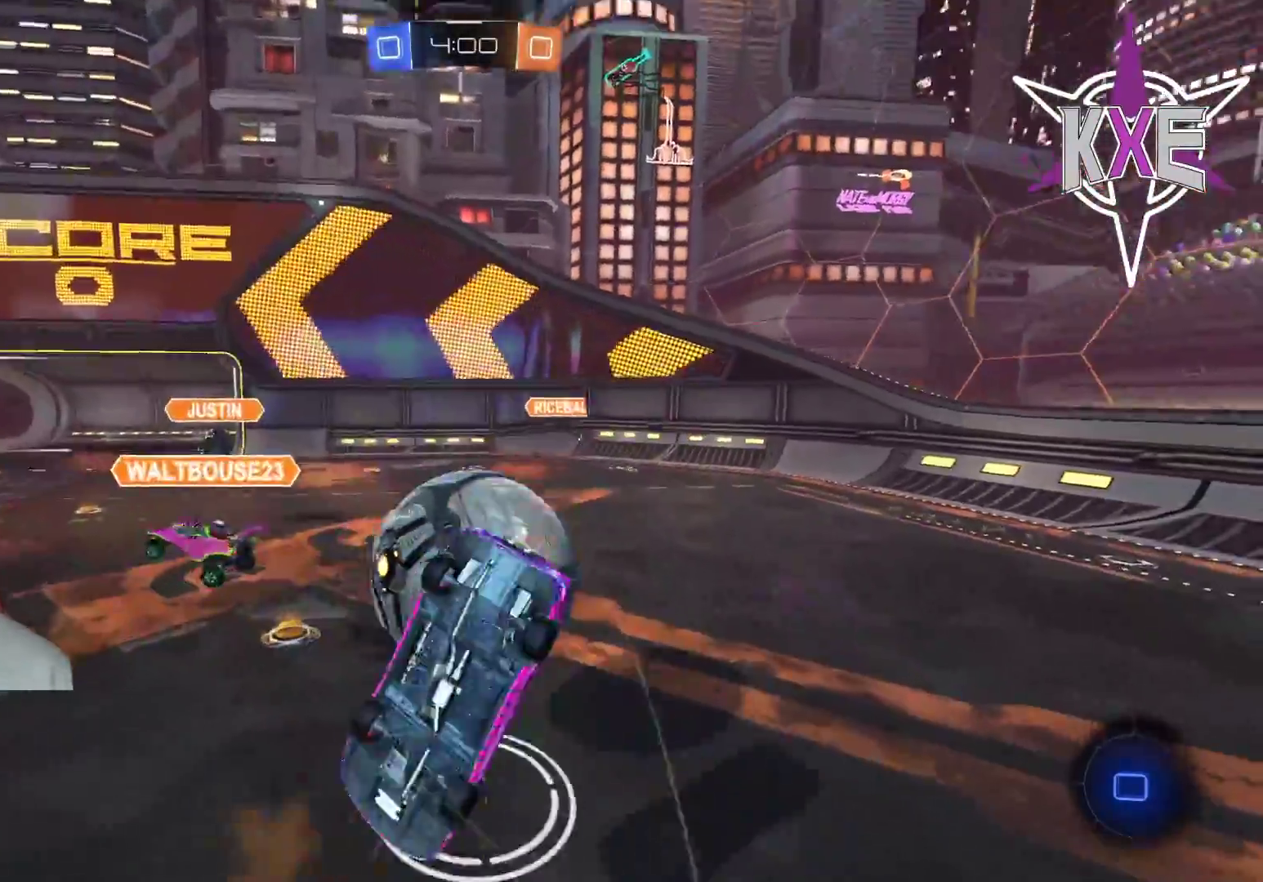
{"buttons": [], "left_stick": "center", "right_stick": "center", "events": [[67, "CROSS", "up"], [117, "R1", "up"], [417, "left_stick", "center"], [500, "R2", "up"]]}
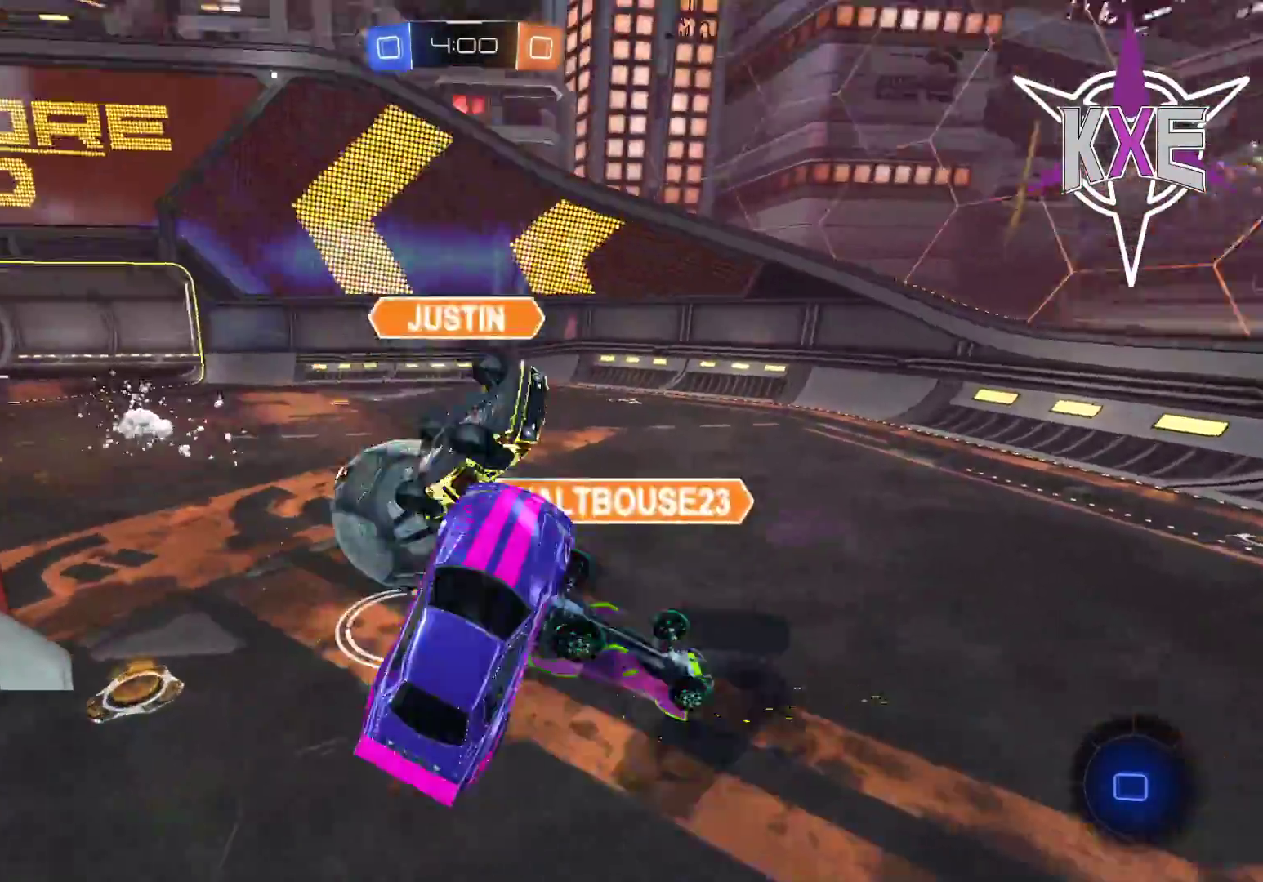
{"buttons": ["SQUARE", "R2"], "left_stick": "down-right", "right_stick": "center", "events": [[317, "R2", "down"], [333, "left_stick", "down-right"], [433, "SQUARE", "down"]]}
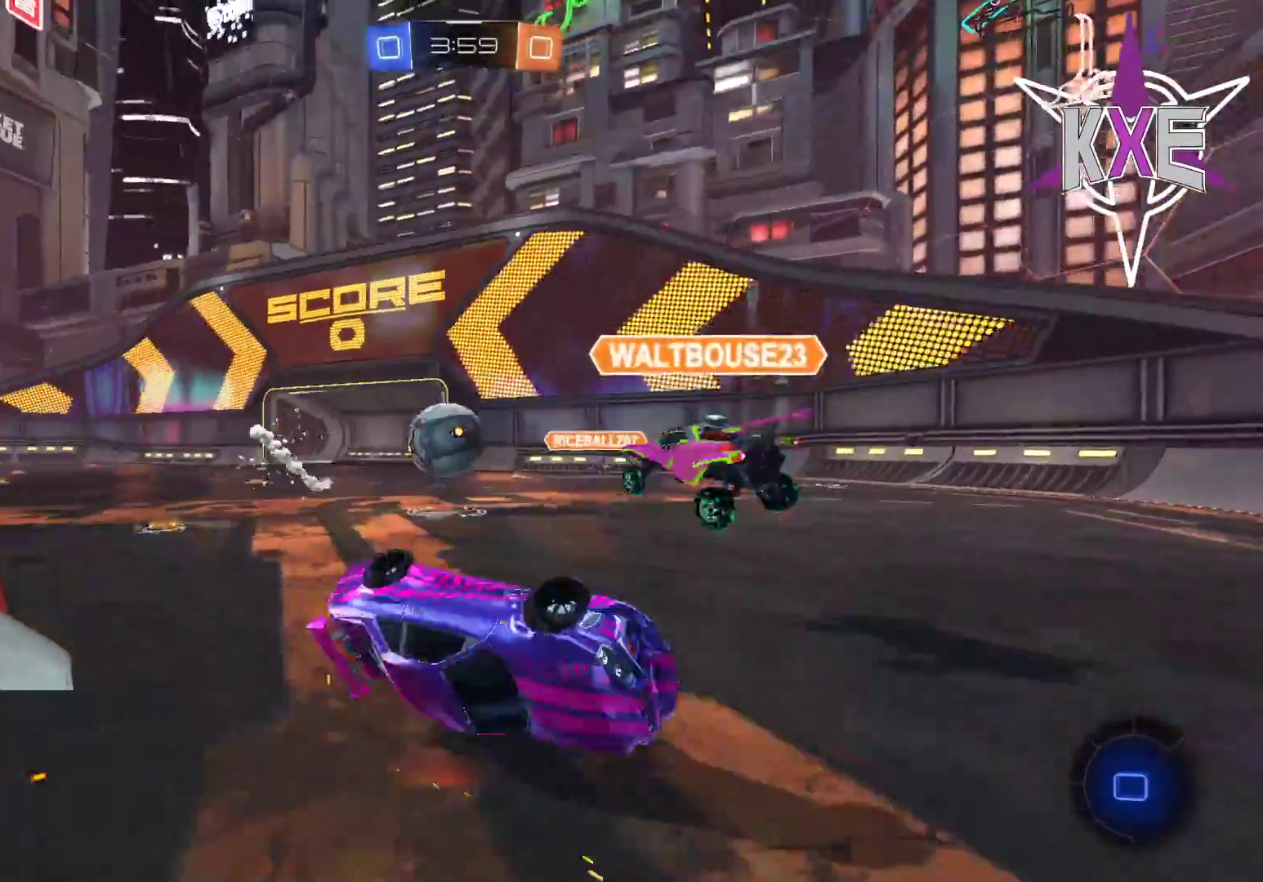
{"buttons": ["R2"], "left_stick": "down-right", "right_stick": "center", "events": [[17, "left_stick", "right"], [150, "SQUARE", "up"], [283, "left_stick", "down-right"]]}
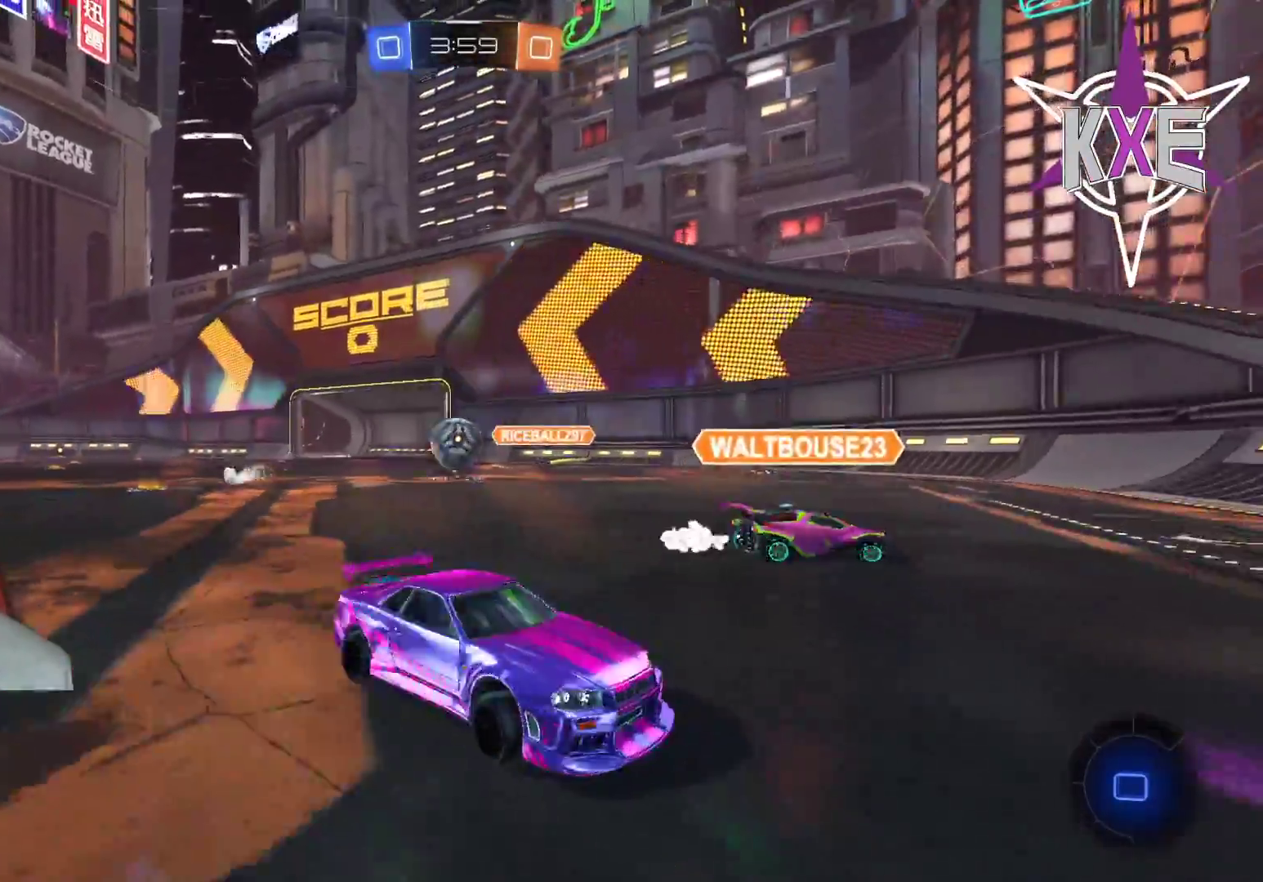
{"buttons": ["R1", "R2"], "left_stick": "right", "right_stick": "center", "events": [[83, "R1", "down"], [183, "TRIANGLE", "down"], [300, "TRIANGLE", "up"], [367, "left_stick", "right"]]}
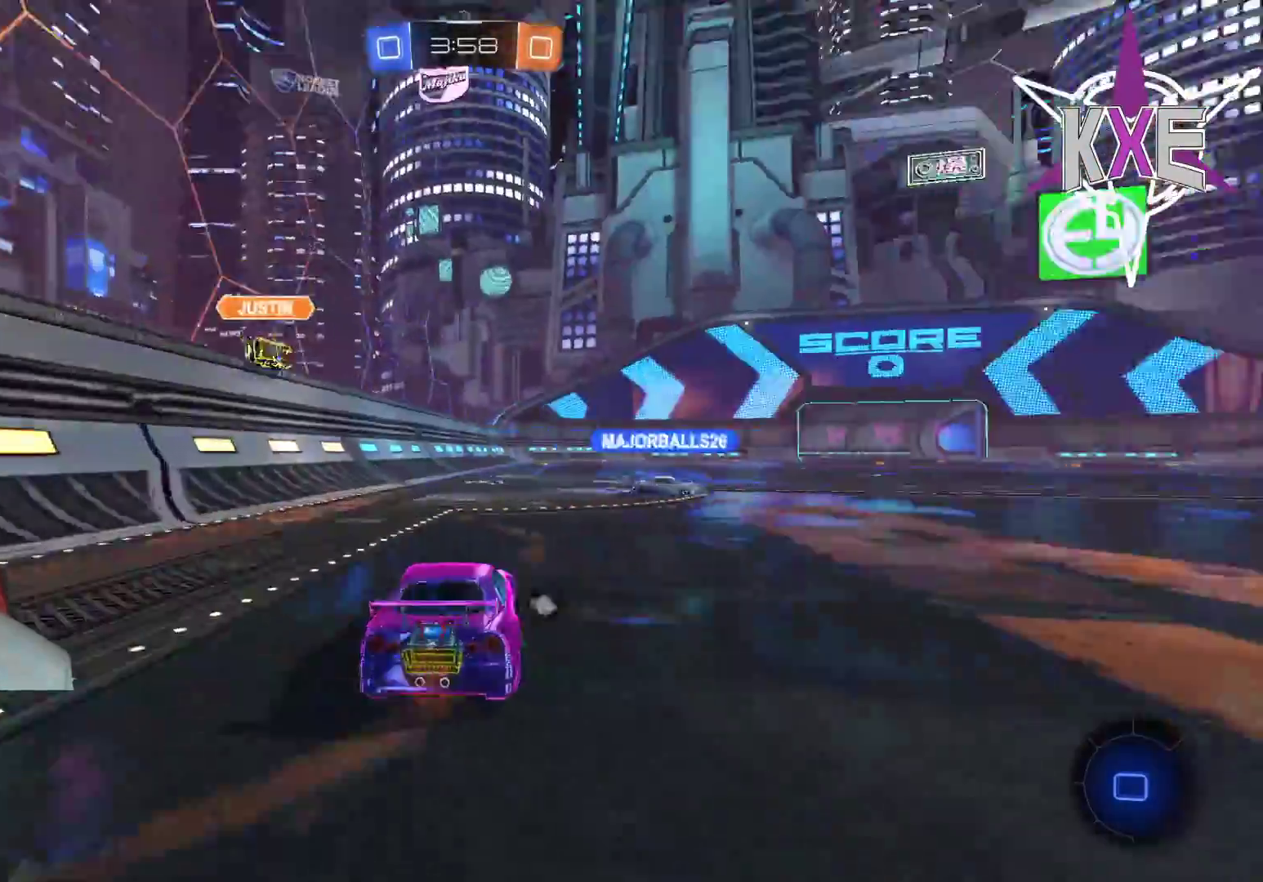
{"buttons": ["R1", "R2"], "left_stick": "up-left", "right_stick": "center", "events": [[133, "left_stick", "up"], [200, "CROSS", "down"], [283, "CROSS", "up"], [350, "CROSS", "down"], [383, "left_stick", "up-left"], [483, "CROSS", "up"]]}
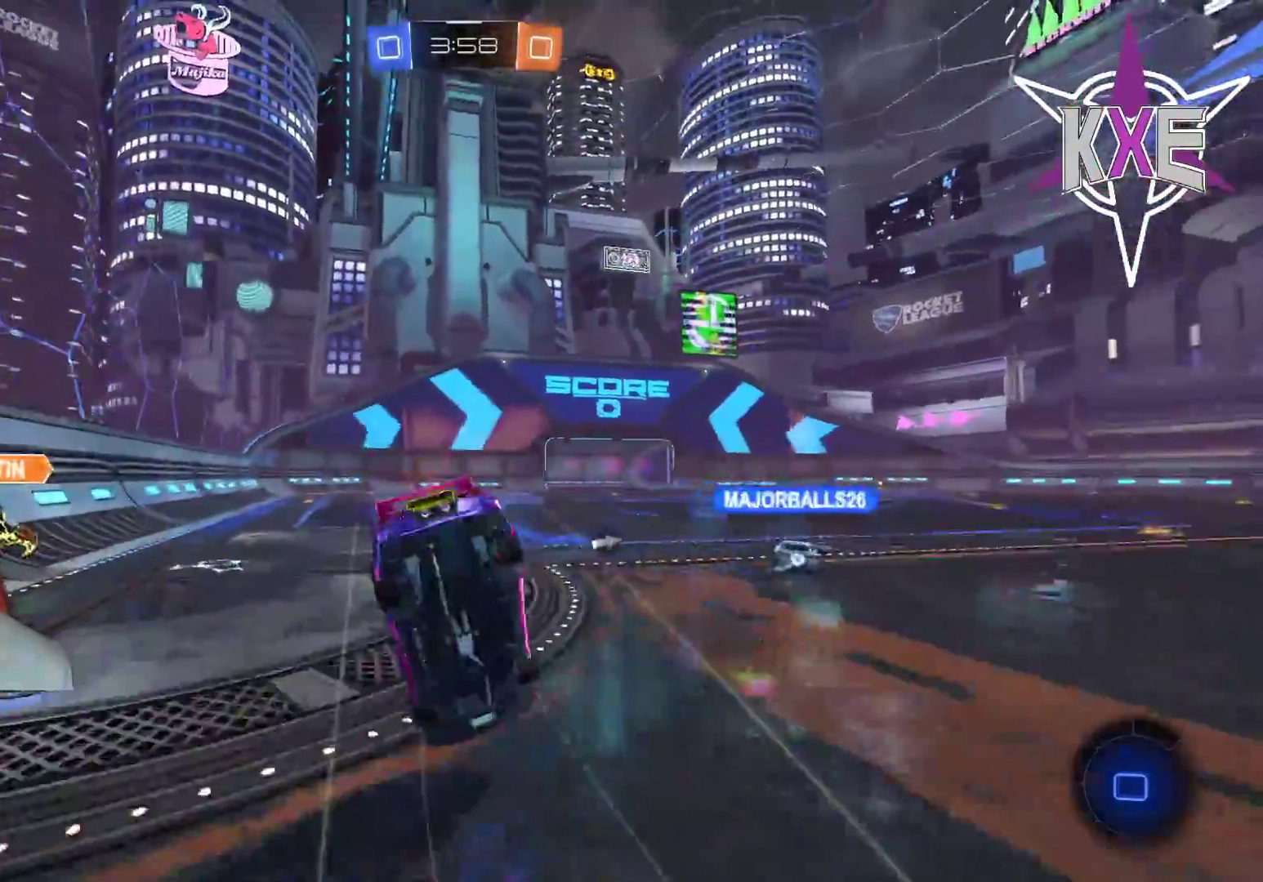
{"buttons": [], "left_stick": "center", "right_stick": "center", "events": [[50, "R1", "up"], [67, "R2", "up"], [183, "R2", "down"], [233, "left_stick", "center"], [367, "R2", "up"]]}
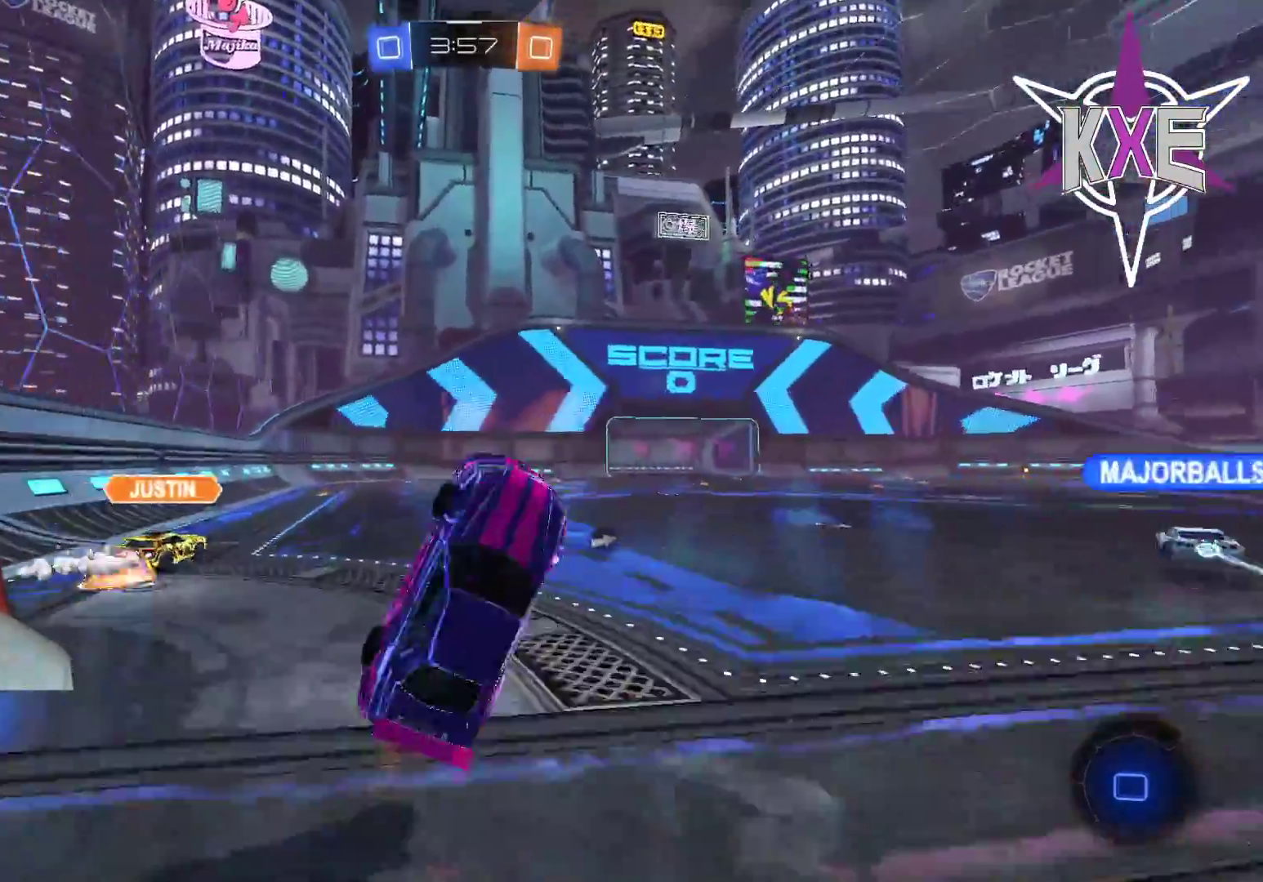
{"buttons": ["R2"], "left_stick": "left", "right_stick": "center", "events": [[267, "R2", "down"], [417, "left_stick", "left"]]}
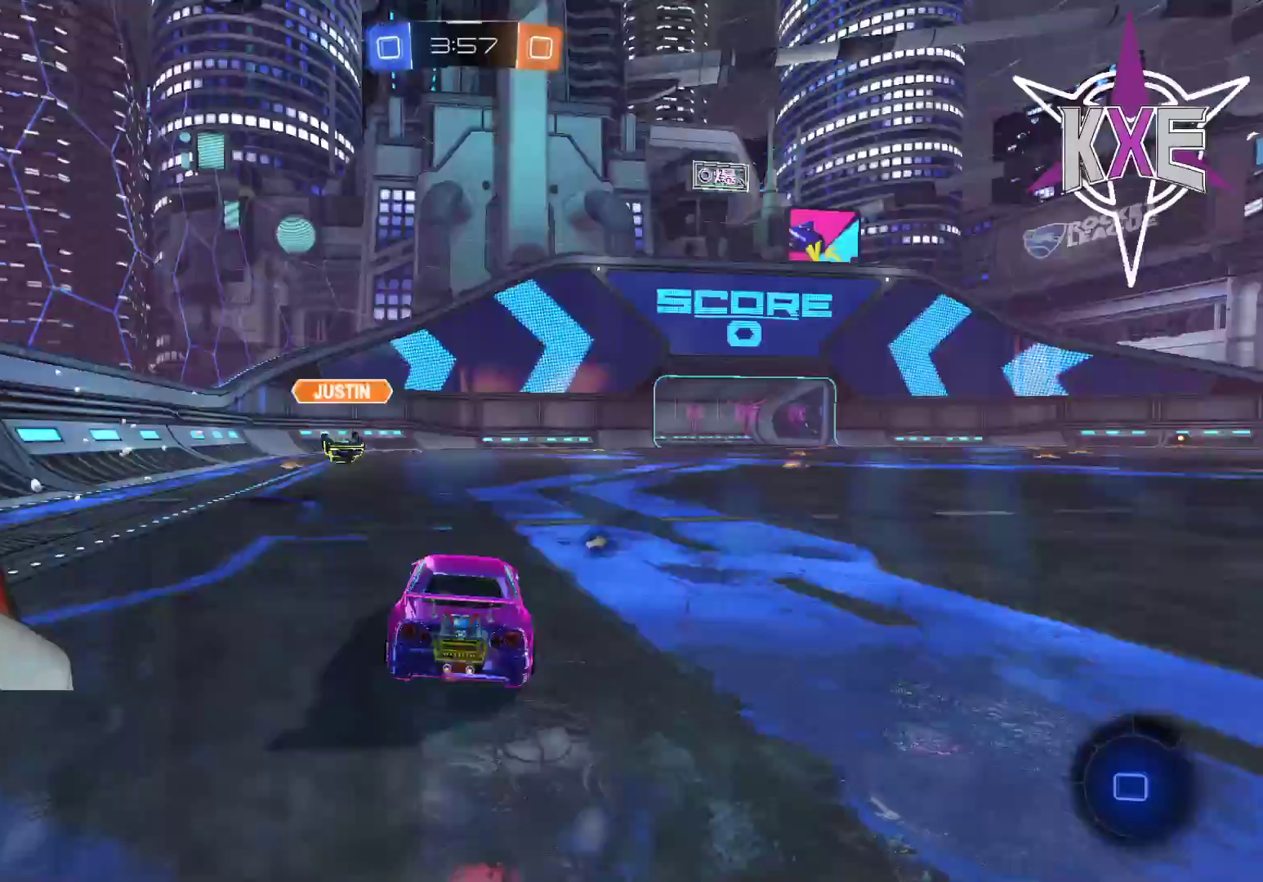
{"buttons": ["R2"], "left_stick": "left", "right_stick": "center", "events": [[183, "left_stick", "center"], [433, "left_stick", "left"]]}
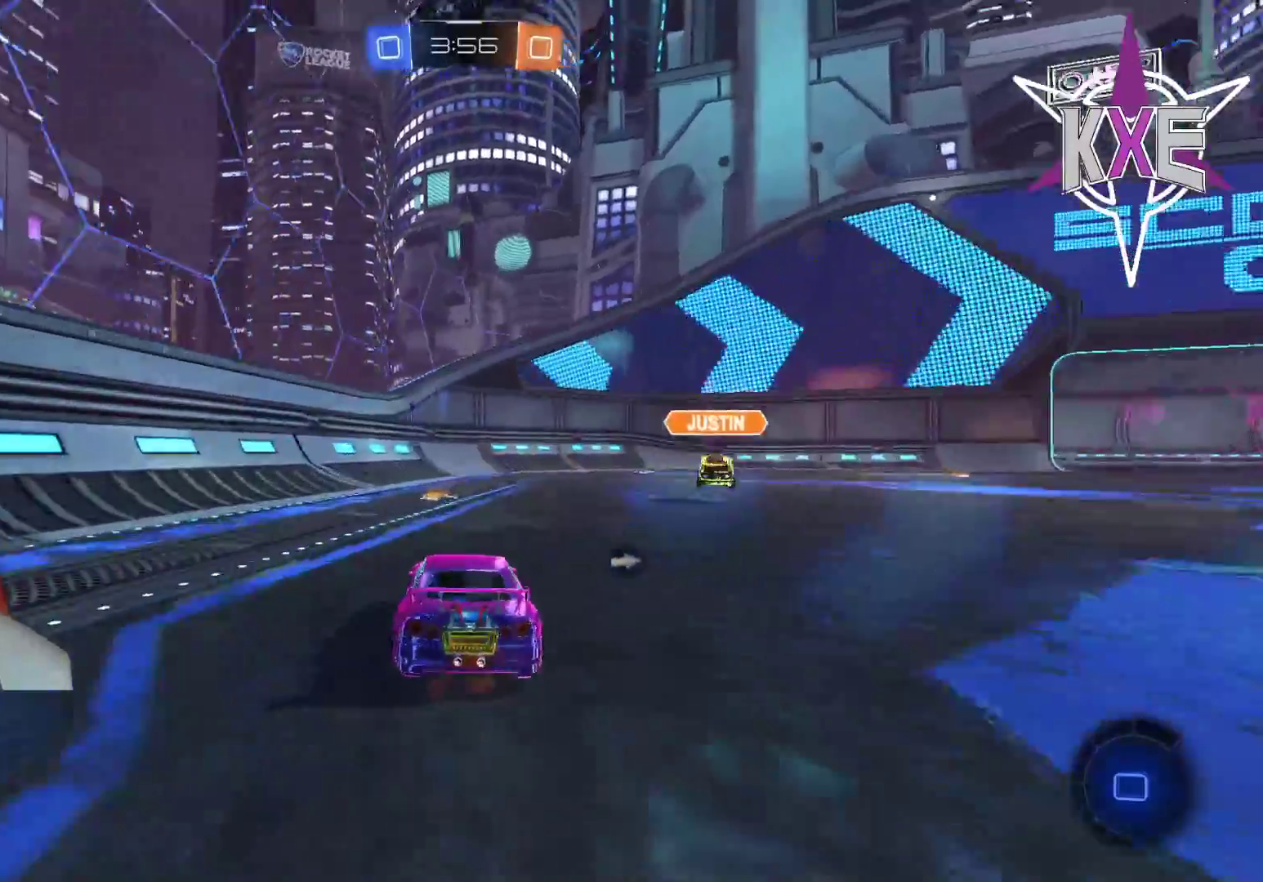
{"buttons": ["TRIANGLE", "R2"], "left_stick": "center", "right_stick": "center", "events": [[67, "left_stick", "center"], [217, "left_stick", "right"], [433, "left_stick", "center"], [450, "TRIANGLE", "down"]]}
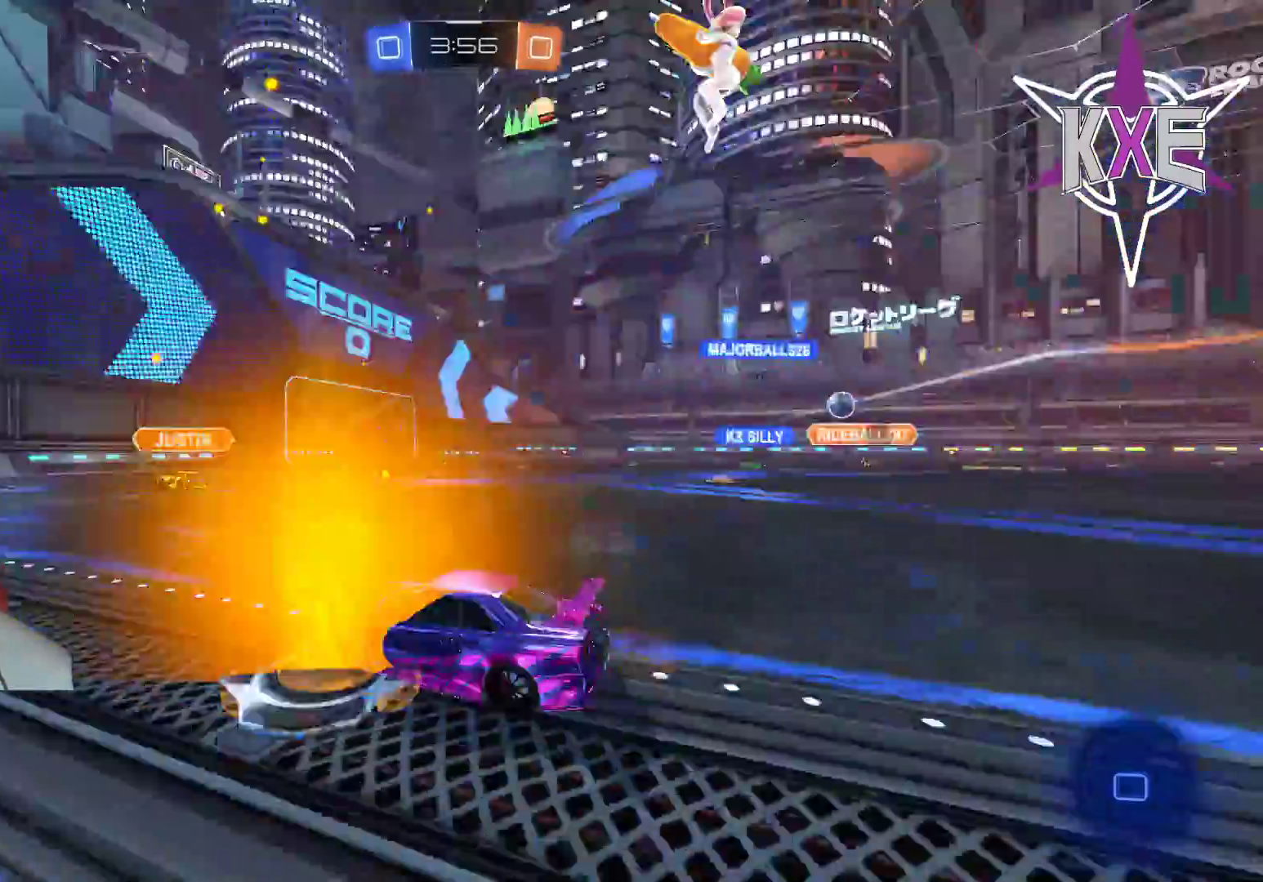
{"buttons": ["R2"], "left_stick": "right", "right_stick": "center", "events": [[50, "TRIANGLE", "up"], [83, "left_stick", "right"], [267, "left_stick", "center"], [500, "left_stick", "right"]]}
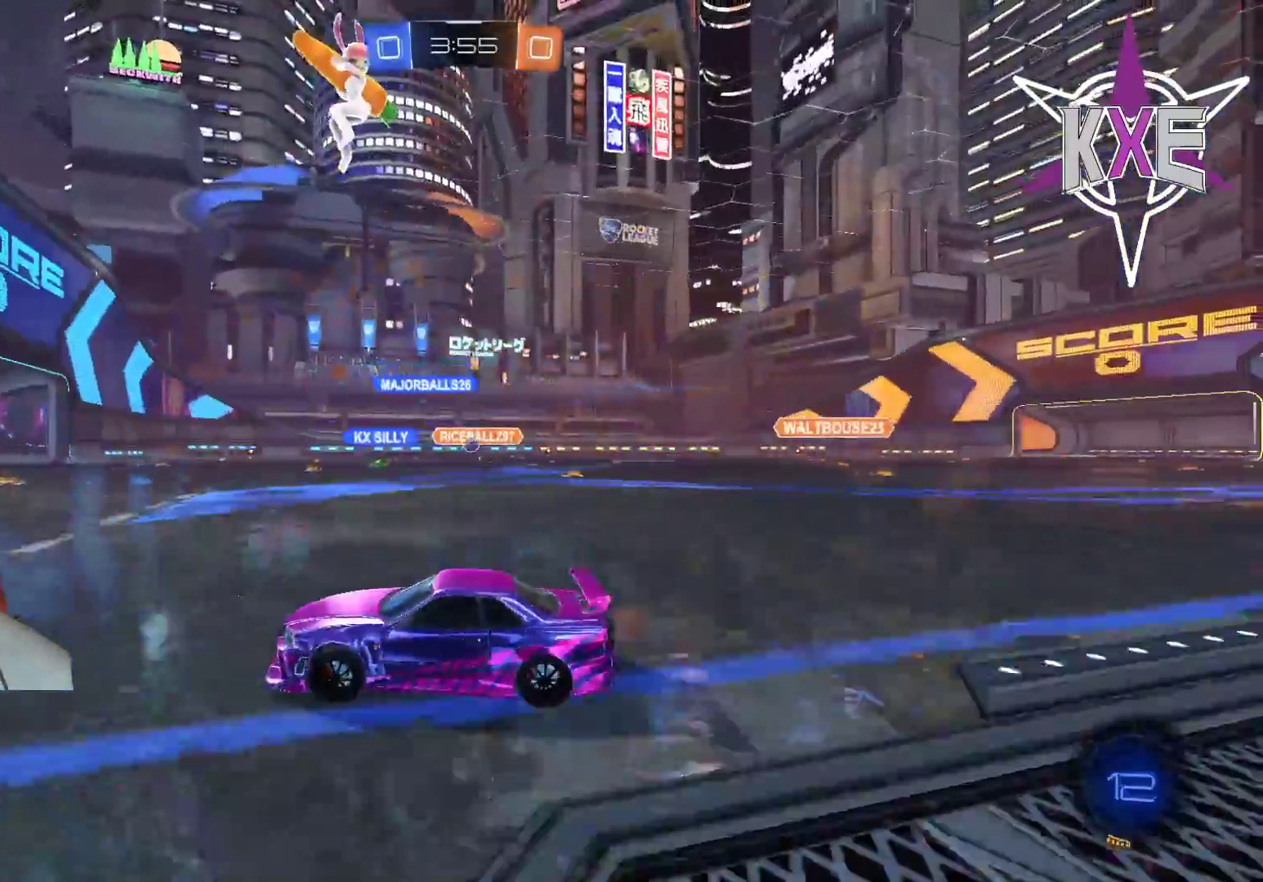
{"buttons": ["R2"], "left_stick": "right", "right_stick": "center", "events": [[67, "left_stick", "center"], [200, "left_stick", "right"]]}
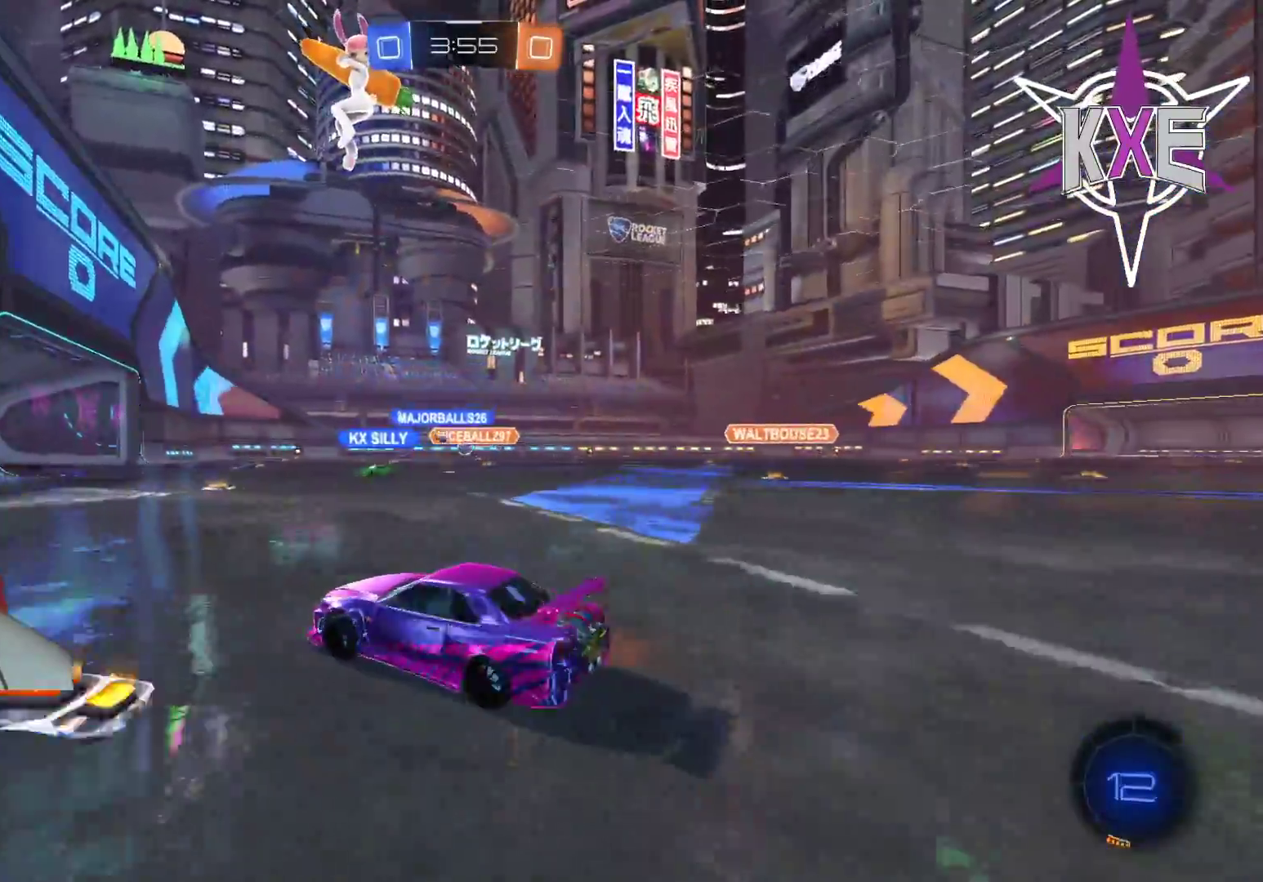
{"buttons": ["R2"], "left_stick": "center", "right_stick": "center", "events": [[67, "left_stick", "center"]]}